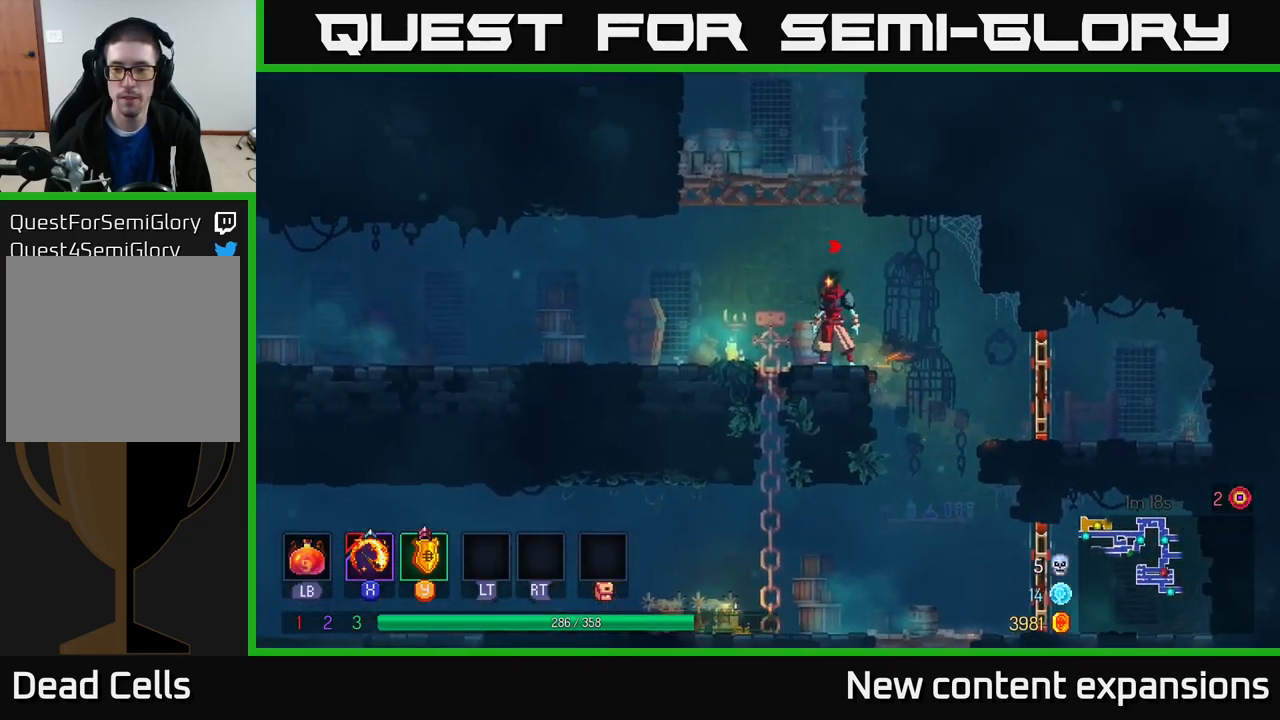
Gameplay with a controller (Xbox layout); each line is a JSON object with the inputs held at the frame after it. "events" lists button and stick changes between this image and that frame as [ms after this image, input, new state], when the widget could be followed in between.
{"buttons": [], "left_stick": "right", "right_stick": "center", "events": [[283, "left_stick", "right"]]}
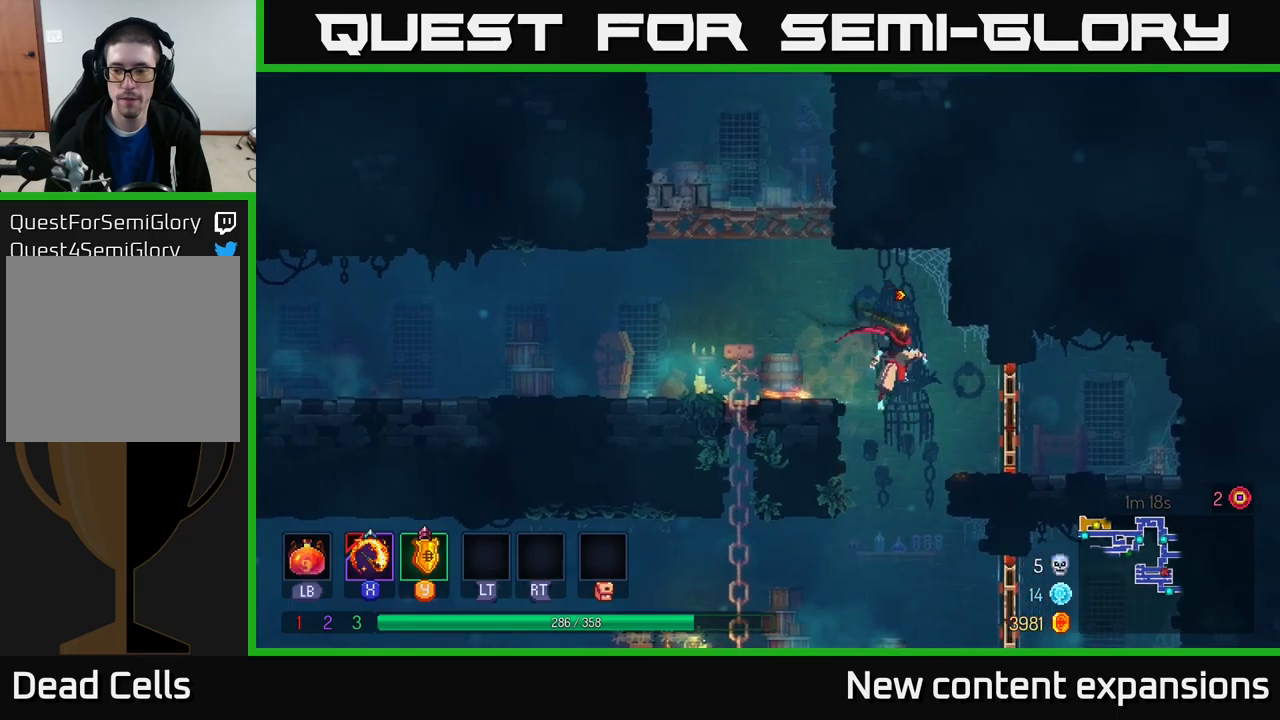
{"buttons": [], "left_stick": "down-left", "right_stick": "center", "events": [[117, "left_stick", "down-left"], [133, "A", "down"], [200, "A", "up"], [283, "left_stick", "left"], [317, "B", "down"], [417, "B", "up"], [483, "left_stick", "down-left"]]}
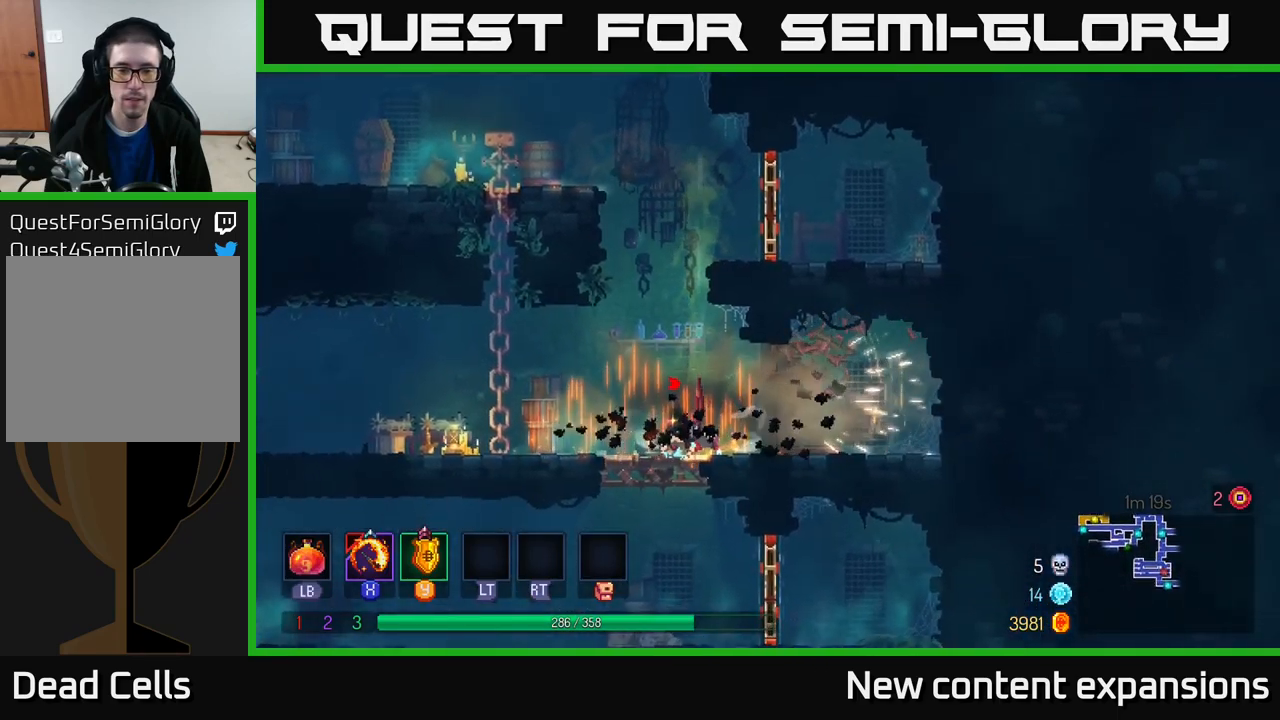
{"buttons": ["B"], "left_stick": "left", "right_stick": "center", "events": [[17, "left_stick", "down"], [167, "A", "down"], [233, "A", "up"], [300, "A", "down"], [383, "A", "up"], [450, "left_stick", "left"], [467, "B", "down"]]}
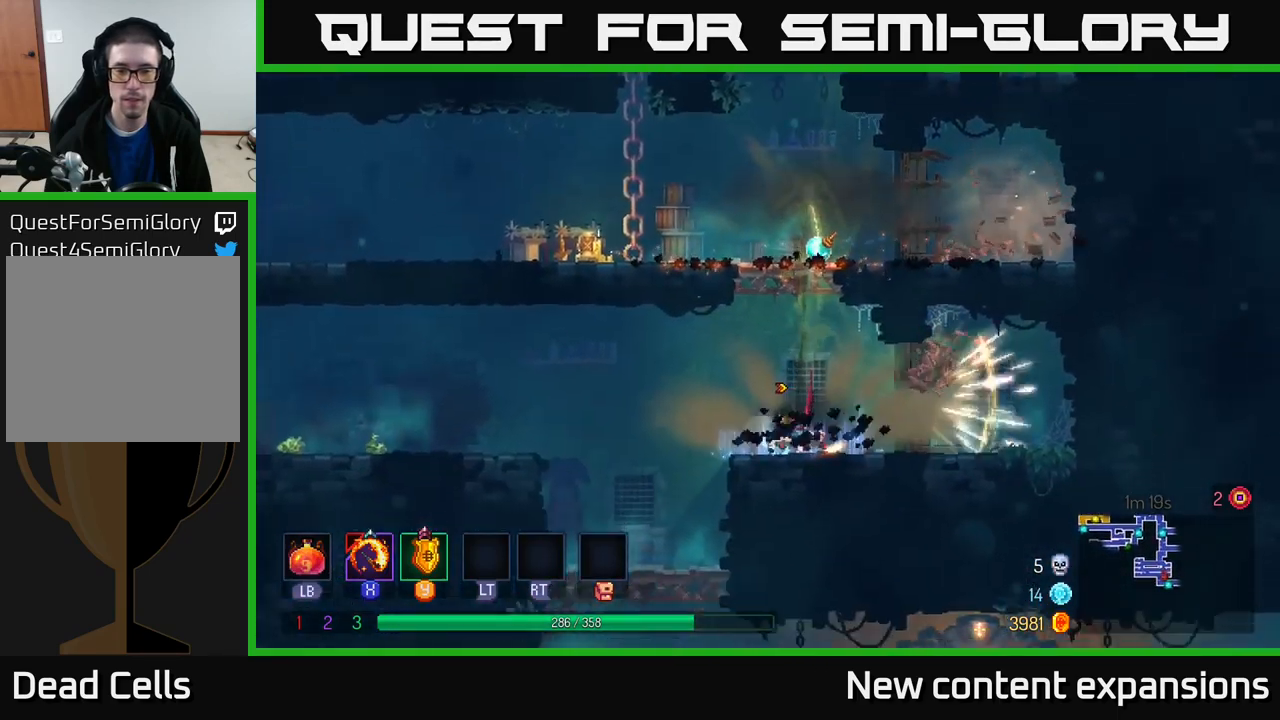
{"buttons": [], "left_stick": "left", "right_stick": "center", "events": [[33, "B", "up"], [133, "B", "down"], [167, "left_stick", "down-left"], [200, "B", "up"], [350, "B", "down"], [383, "left_stick", "left"], [417, "B", "up"]]}
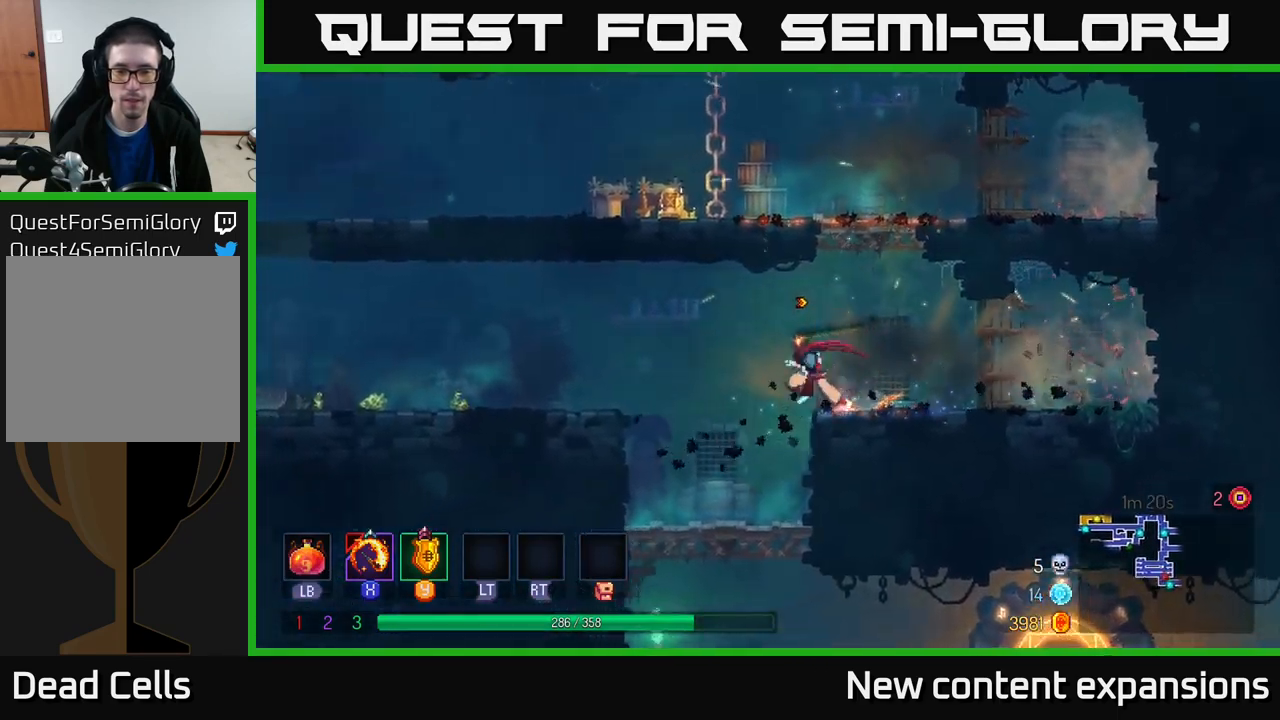
{"buttons": [], "left_stick": "left", "right_stick": "center", "events": [[50, "left_stick", "down-right"], [200, "left_stick", "down"], [400, "left_stick", "left"]]}
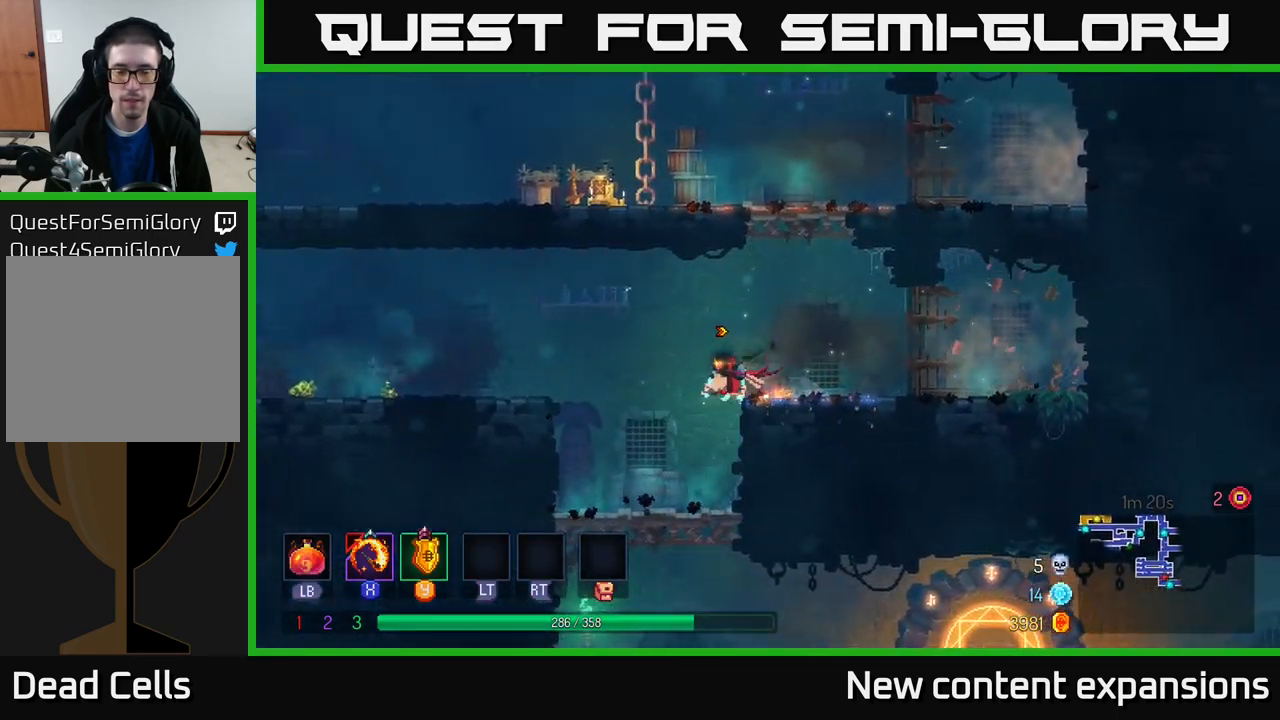
{"buttons": ["A"], "left_stick": "down", "right_stick": "center", "events": [[133, "left_stick", "down"], [283, "left_stick", "center"], [400, "left_stick", "down"], [483, "A", "down"]]}
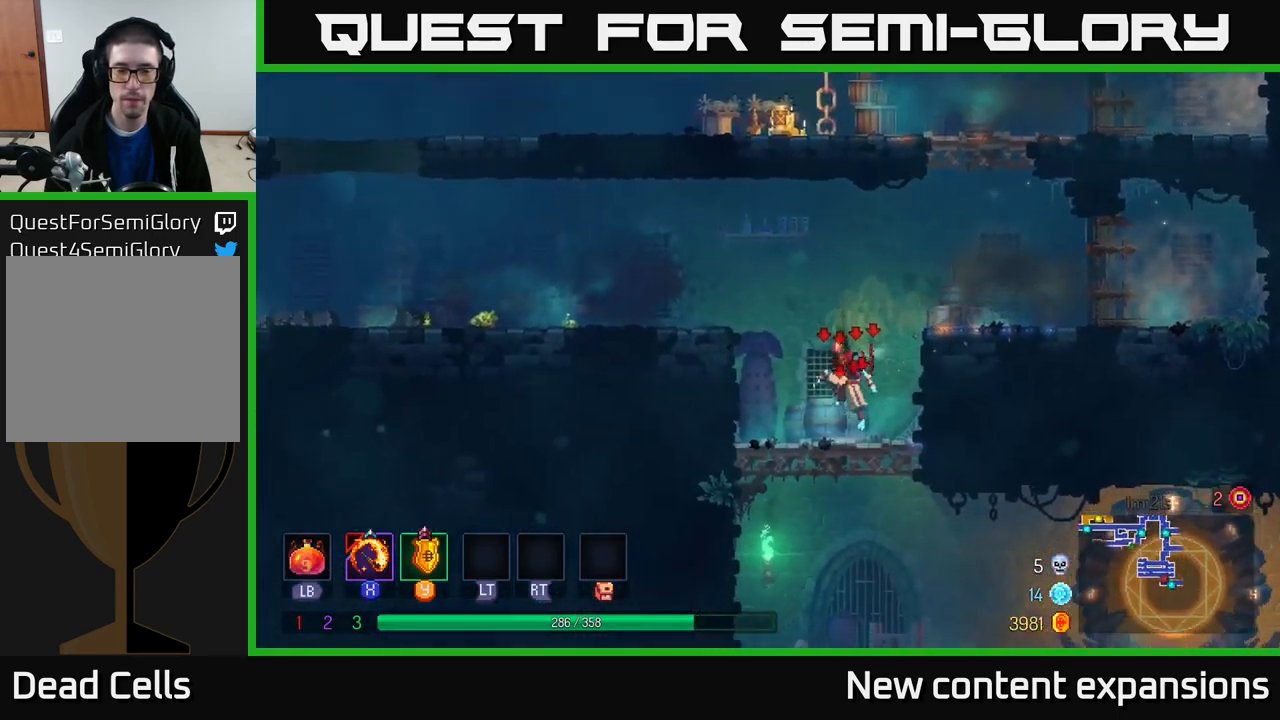
{"buttons": [], "left_stick": "right", "right_stick": "center", "events": [[67, "A", "up"], [83, "left_stick", "center"], [200, "left_stick", "right"], [350, "B", "down"], [433, "B", "up"]]}
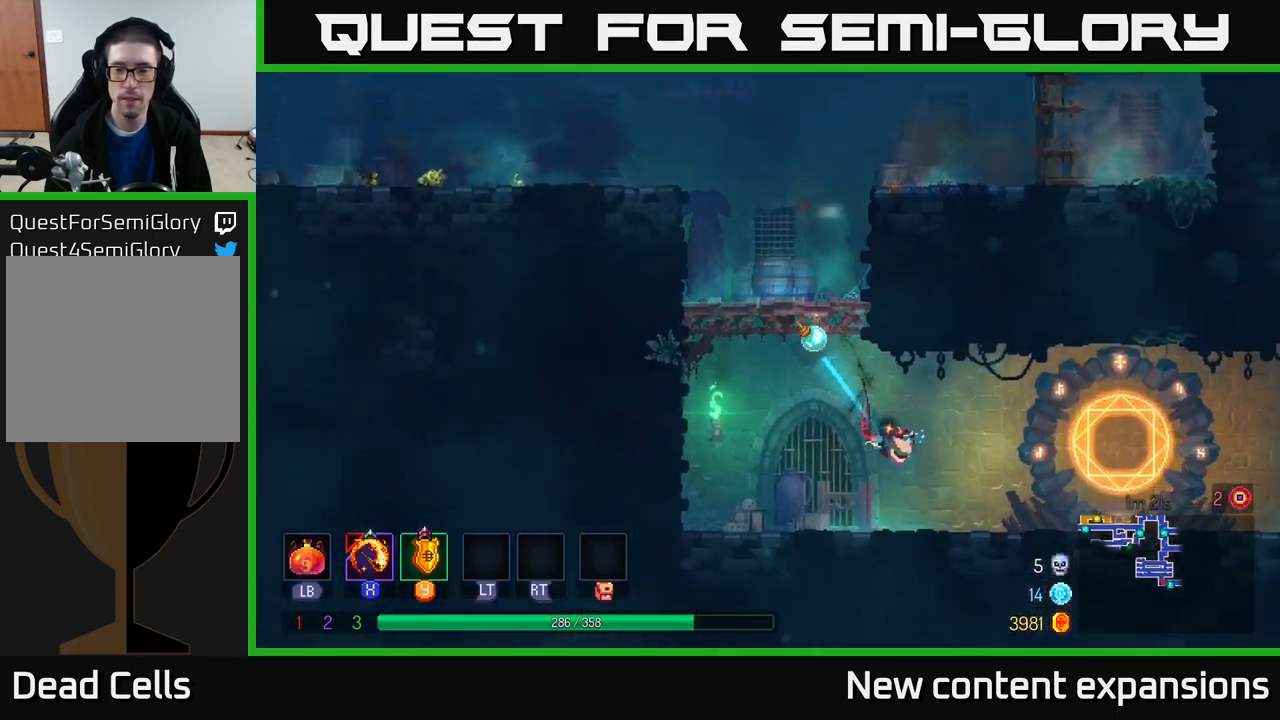
{"buttons": [], "left_stick": "right", "right_stick": "center", "events": [[183, "A", "down"], [250, "A", "up"]]}
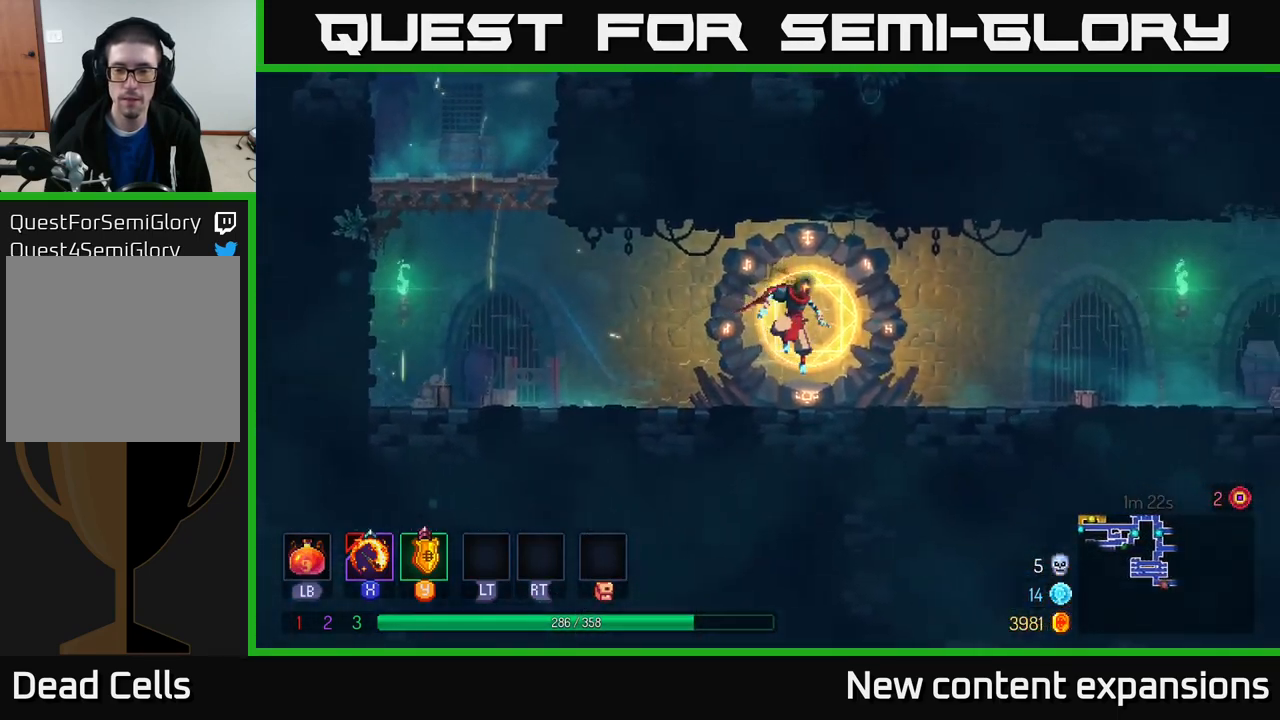
{"buttons": [], "left_stick": "right", "right_stick": "center", "events": [[150, "B", "down"], [267, "B", "up"]]}
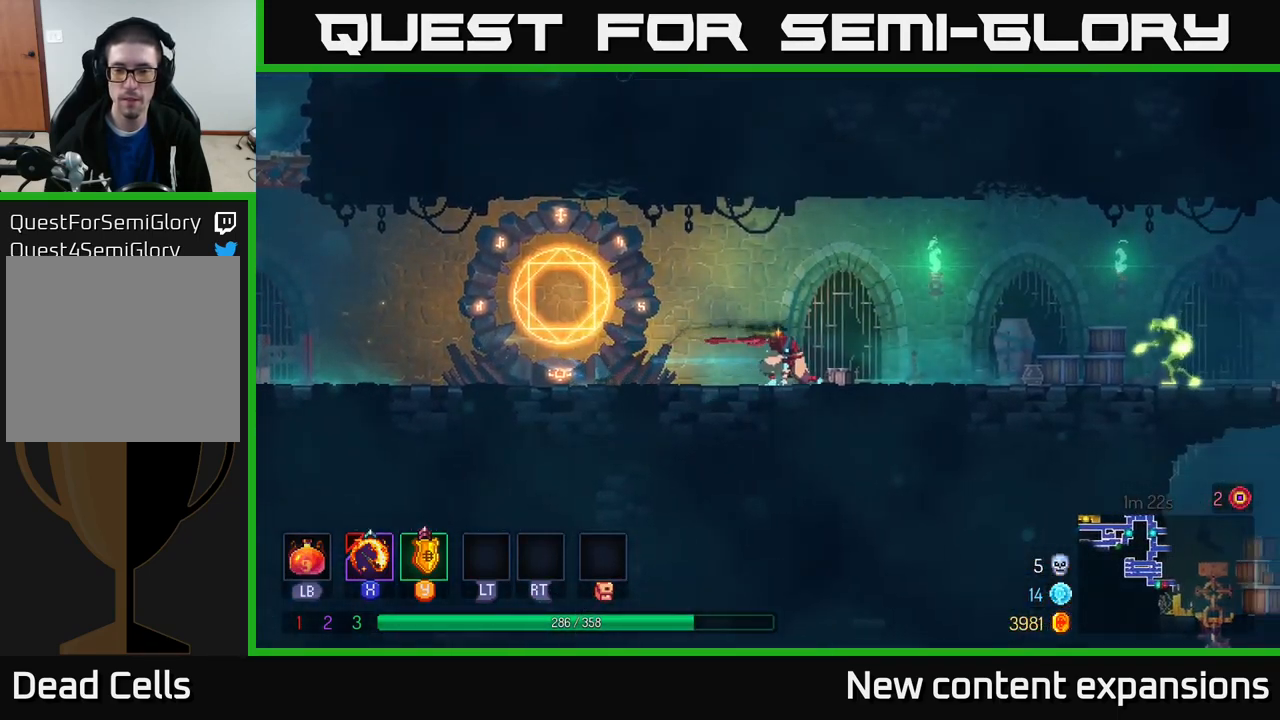
{"buttons": [], "left_stick": "right", "right_stick": "center", "events": []}
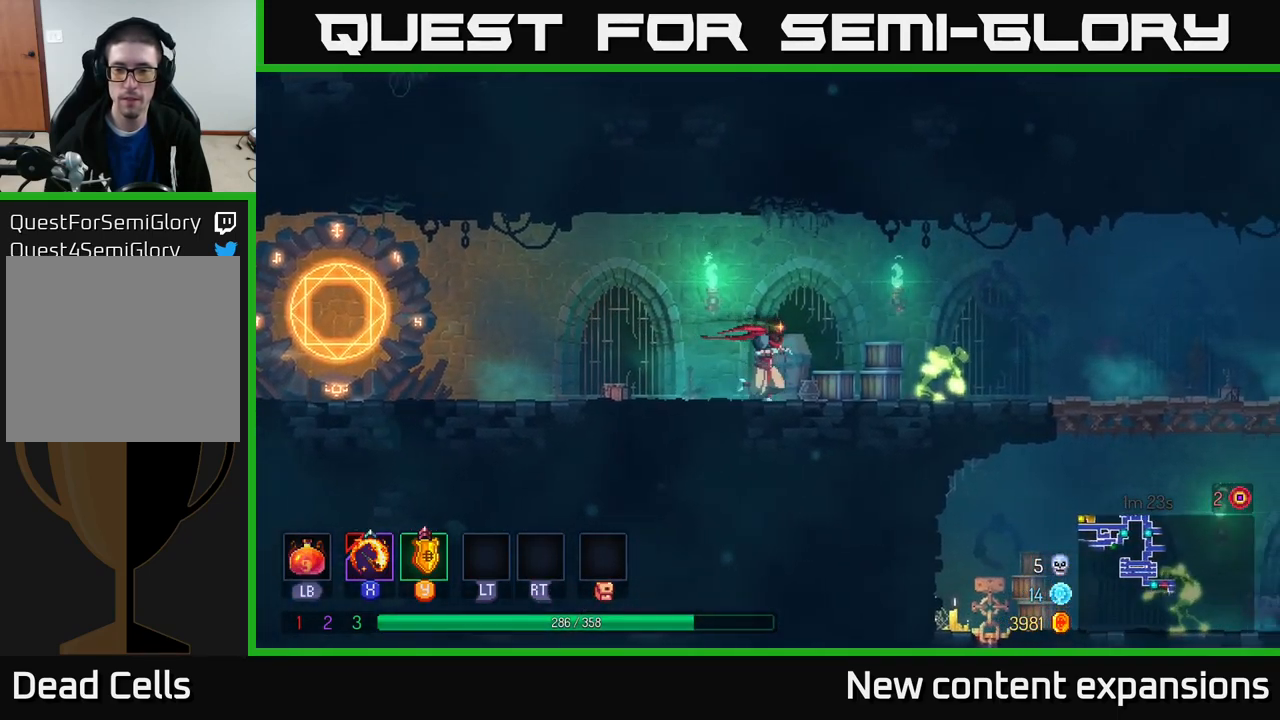
{"buttons": ["B"], "left_stick": "right", "right_stick": "center", "events": [[33, "X", "down"], [83, "X", "up"], [417, "B", "down"]]}
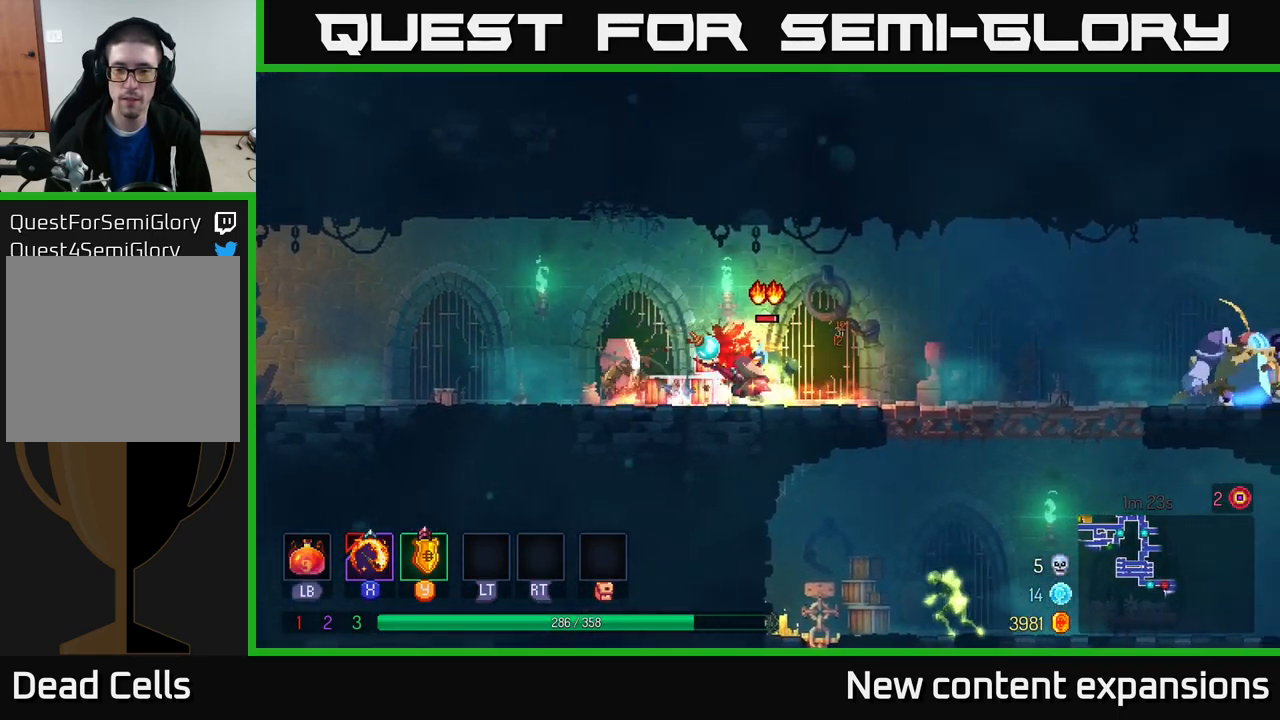
{"buttons": [], "left_stick": "right", "right_stick": "center", "events": [[50, "B", "up"], [200, "left_stick", "left"], [250, "X", "down"], [334, "X", "up"], [367, "left_stick", "center"], [450, "left_stick", "right"]]}
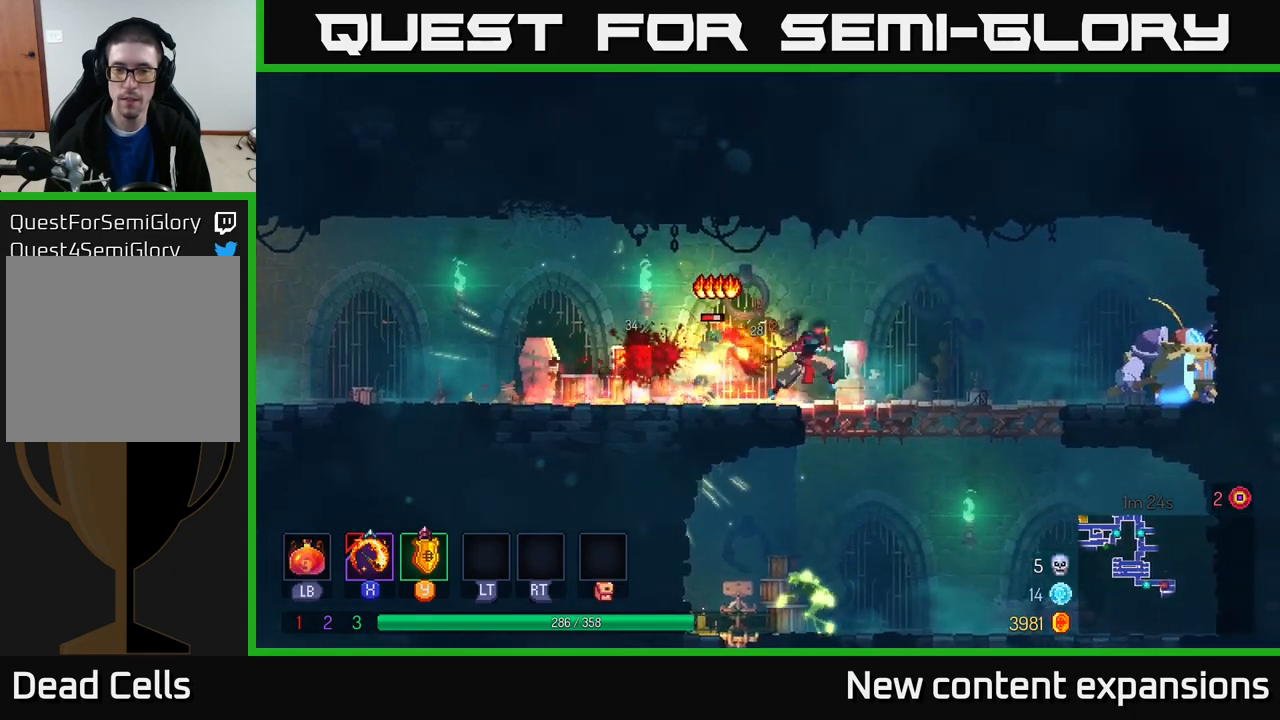
{"buttons": ["X"], "left_stick": "center", "right_stick": "center", "events": [[484, "X", "down"], [500, "left_stick", "center"]]}
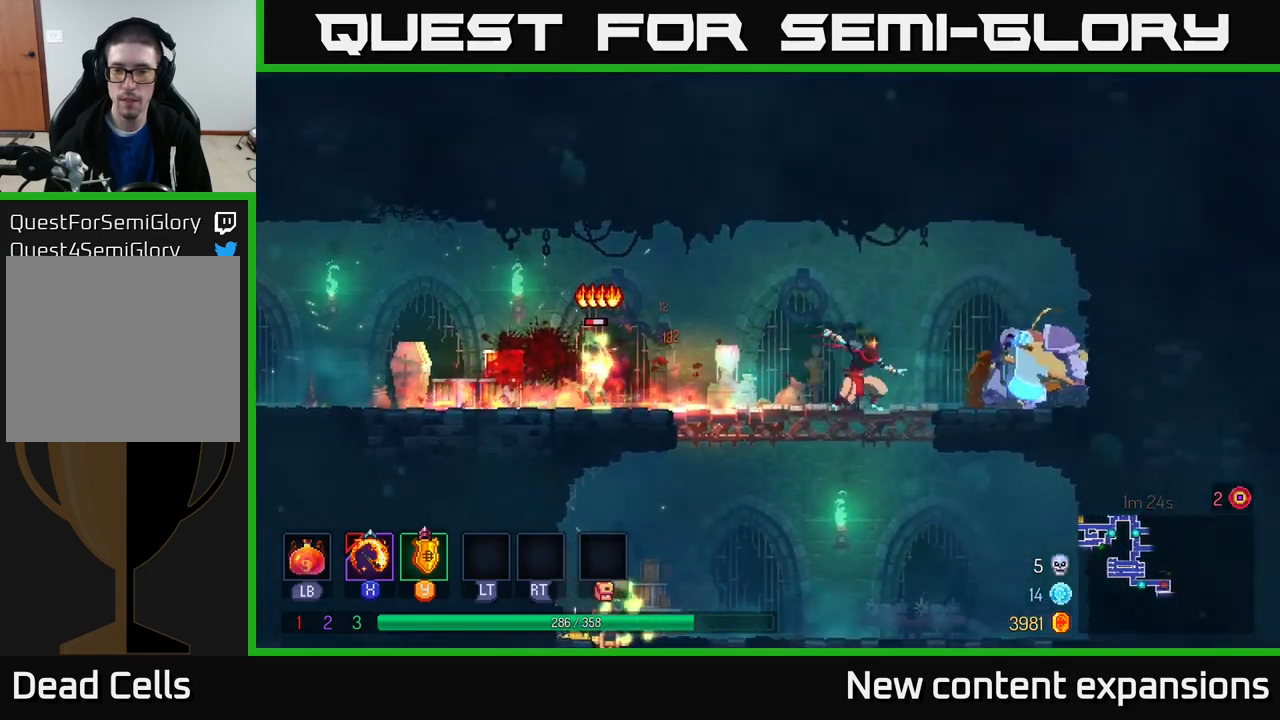
{"buttons": [], "left_stick": "left", "right_stick": "center", "events": [[84, "X", "up"], [334, "left_stick", "left"]]}
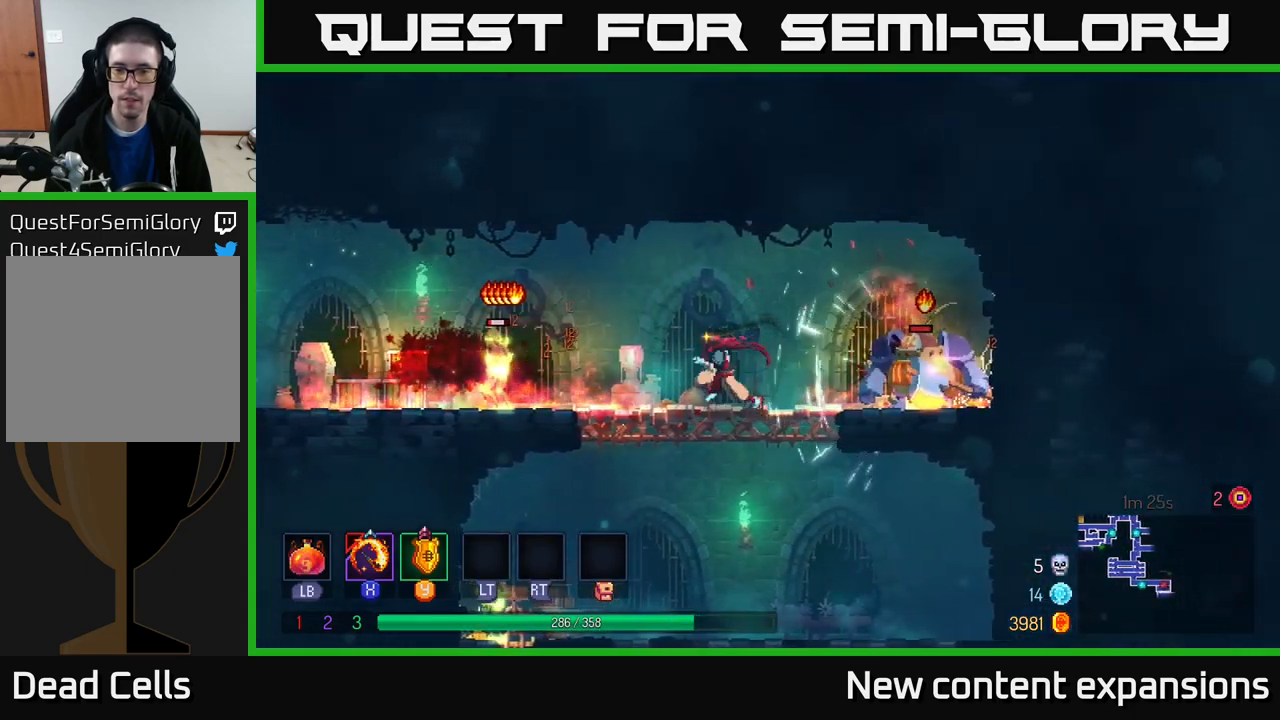
{"buttons": [], "left_stick": "center", "right_stick": "center", "events": [[34, "left_stick", "right"], [217, "left_stick", "center"]]}
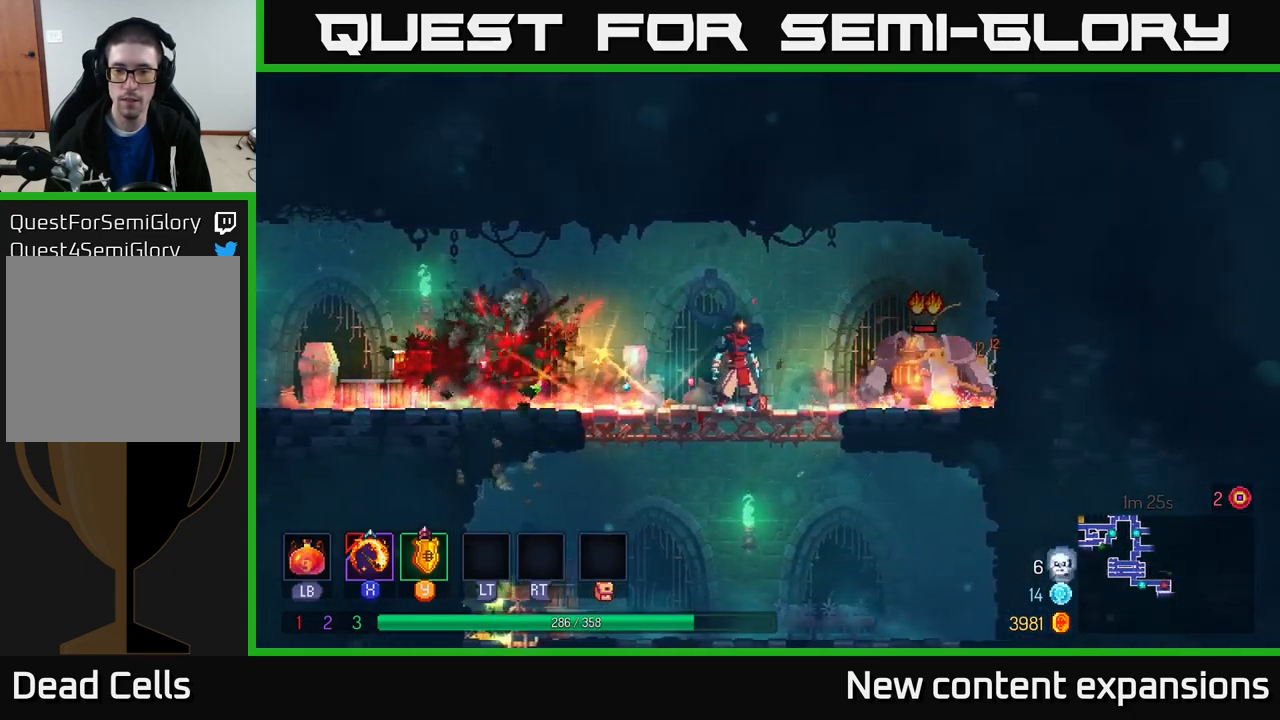
{"buttons": [], "left_stick": "center", "right_stick": "center", "events": []}
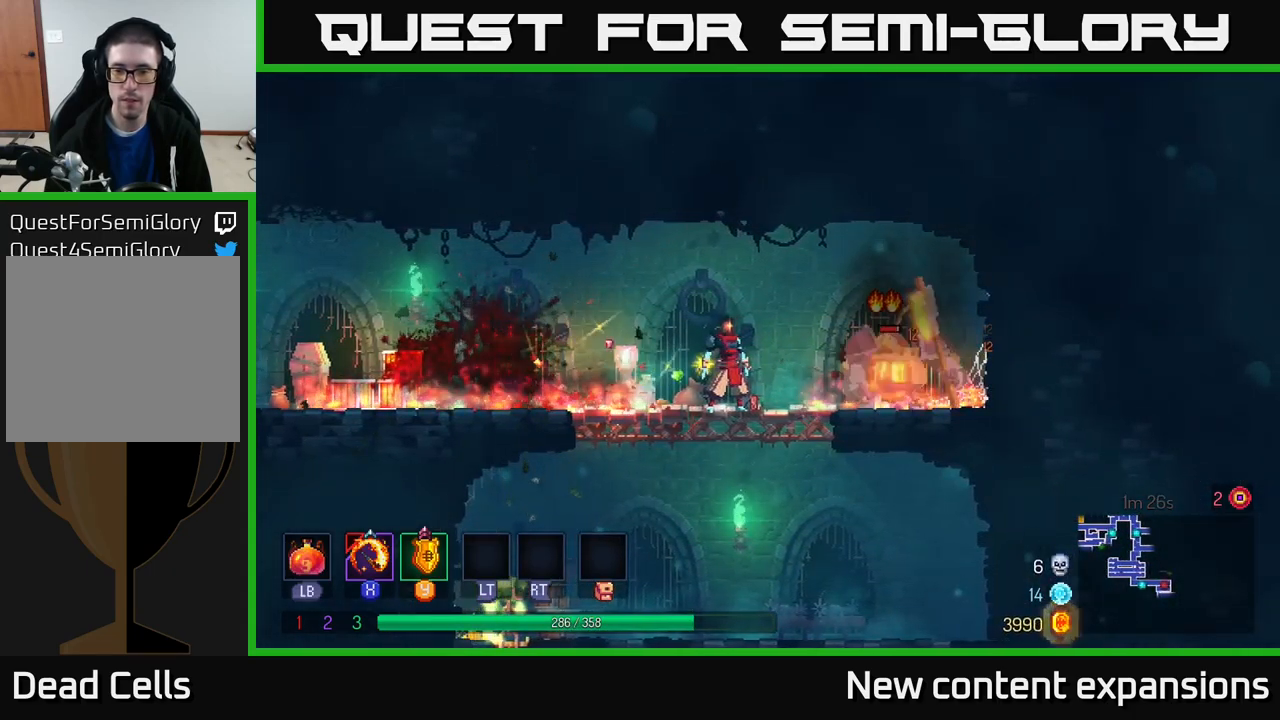
{"buttons": [], "left_stick": "center", "right_stick": "center", "events": [[317, "left_stick", "right"], [384, "Y", "down"], [467, "Y", "up"], [500, "left_stick", "center"]]}
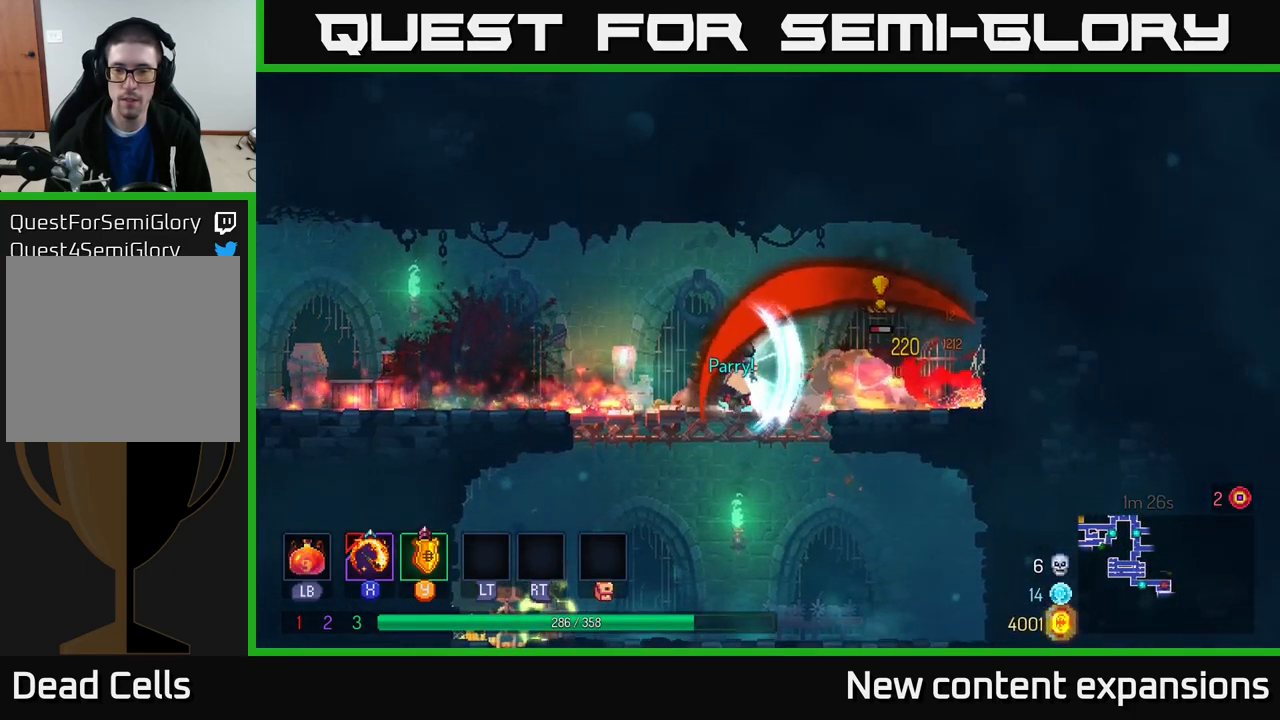
{"buttons": [], "left_stick": "center", "right_stick": "center", "events": [[184, "left_stick", "right"], [217, "X", "down"], [284, "left_stick", "center"], [317, "X", "up"]]}
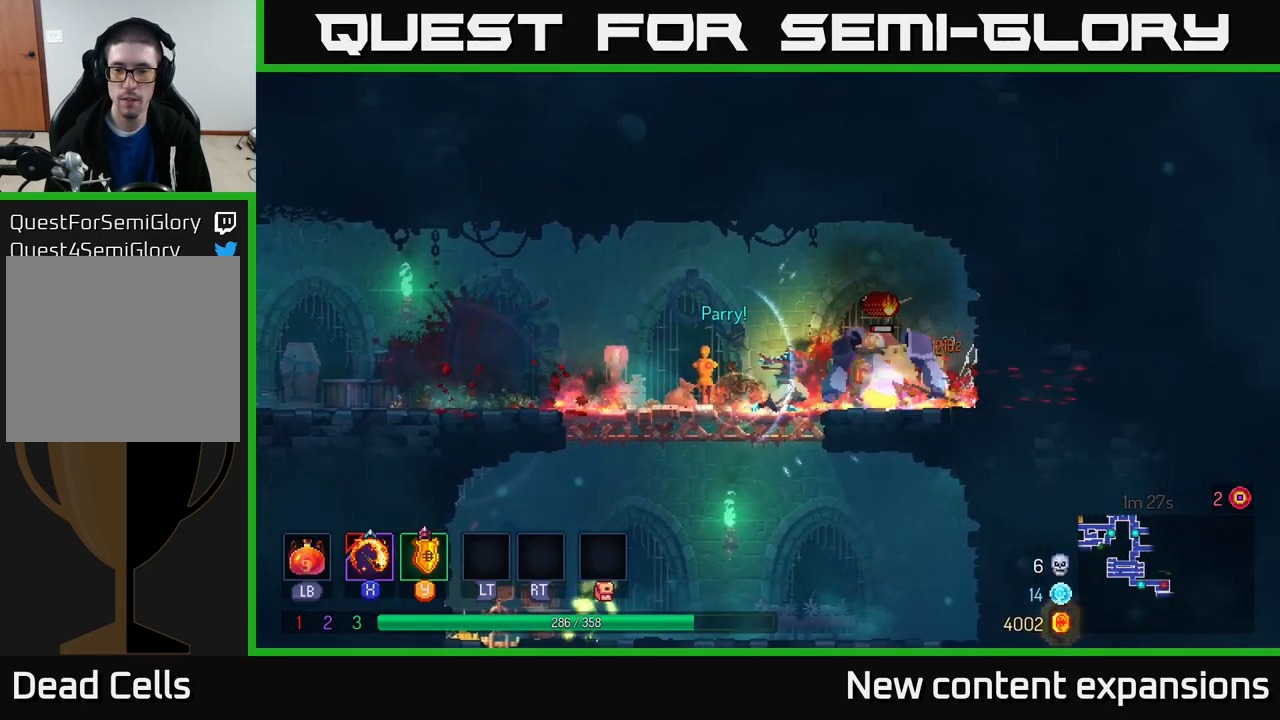
{"buttons": [], "left_stick": "left", "right_stick": "center", "events": [[84, "left_stick", "right"], [234, "B", "down"], [284, "B", "up"], [300, "left_stick", "left"]]}
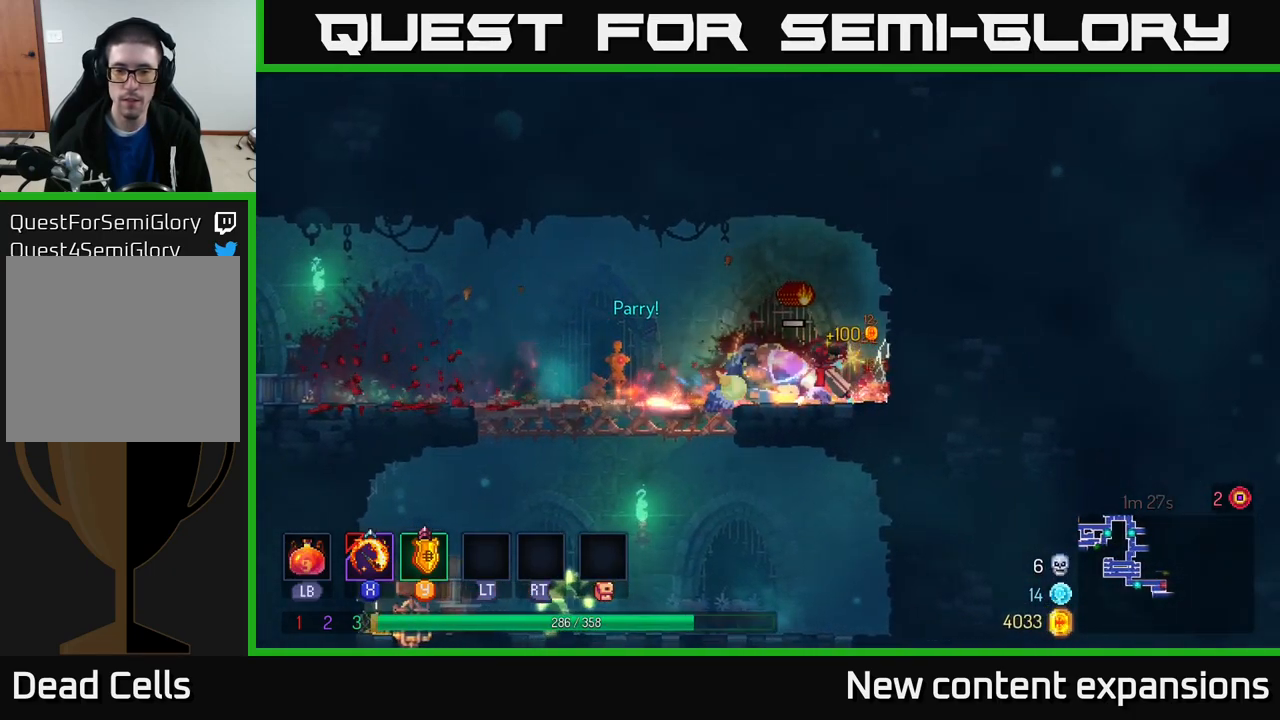
{"buttons": ["A"], "left_stick": "down", "right_stick": "center", "events": [[484, "A", "down"], [484, "left_stick", "down"]]}
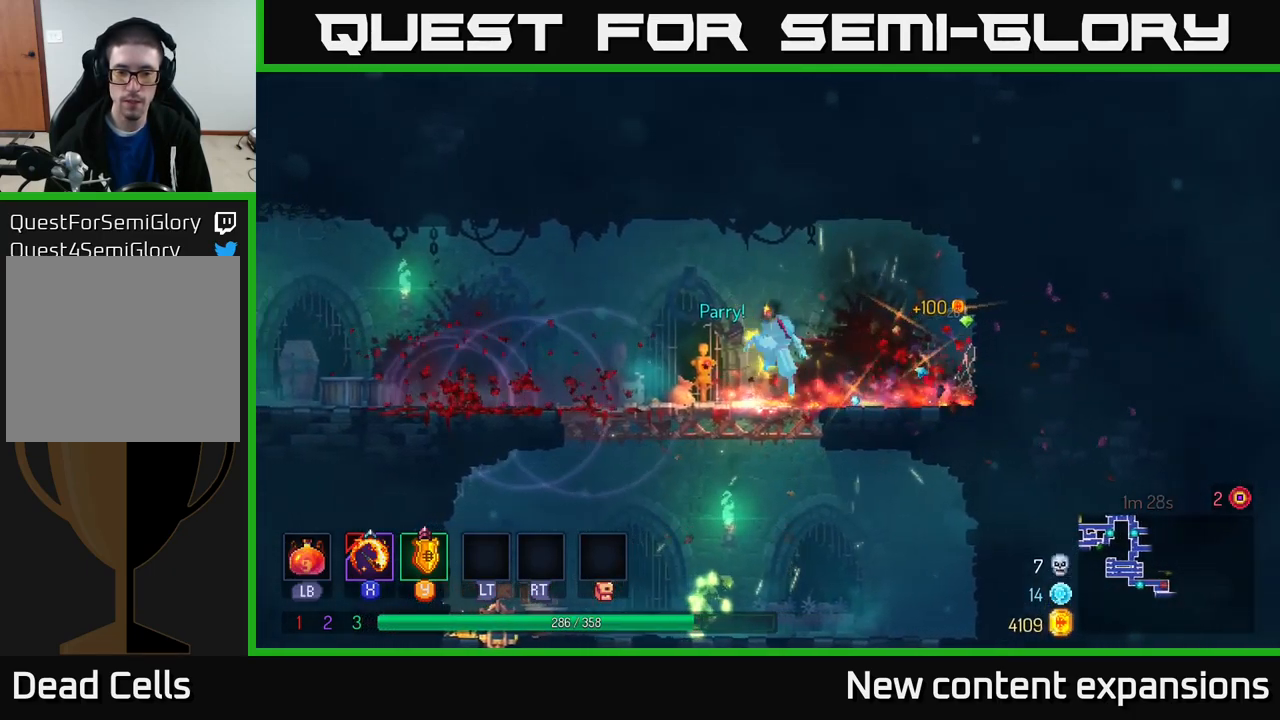
{"buttons": [], "left_stick": "center", "right_stick": "center", "events": [[67, "A", "up"], [117, "A", "down"], [217, "A", "up"], [234, "left_stick", "center"]]}
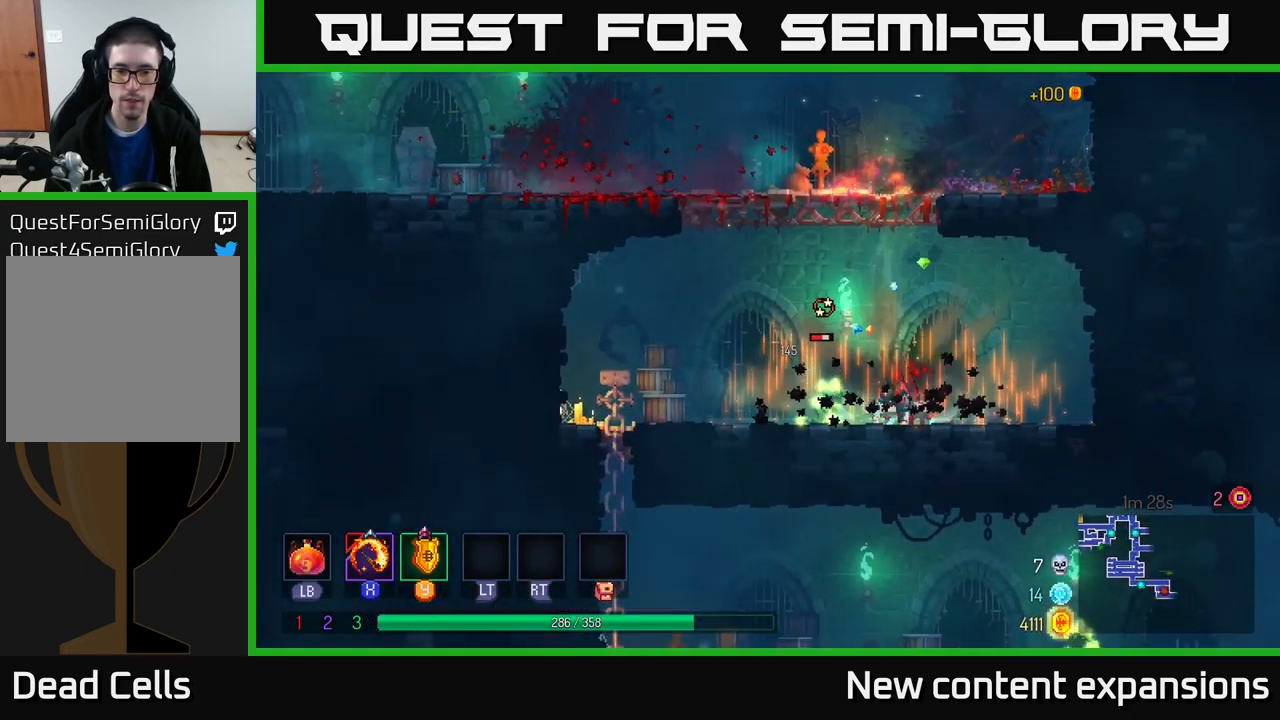
{"buttons": [], "left_stick": "left", "right_stick": "center", "events": [[84, "left_stick", "left"], [184, "X", "down"], [234, "X", "up"]]}
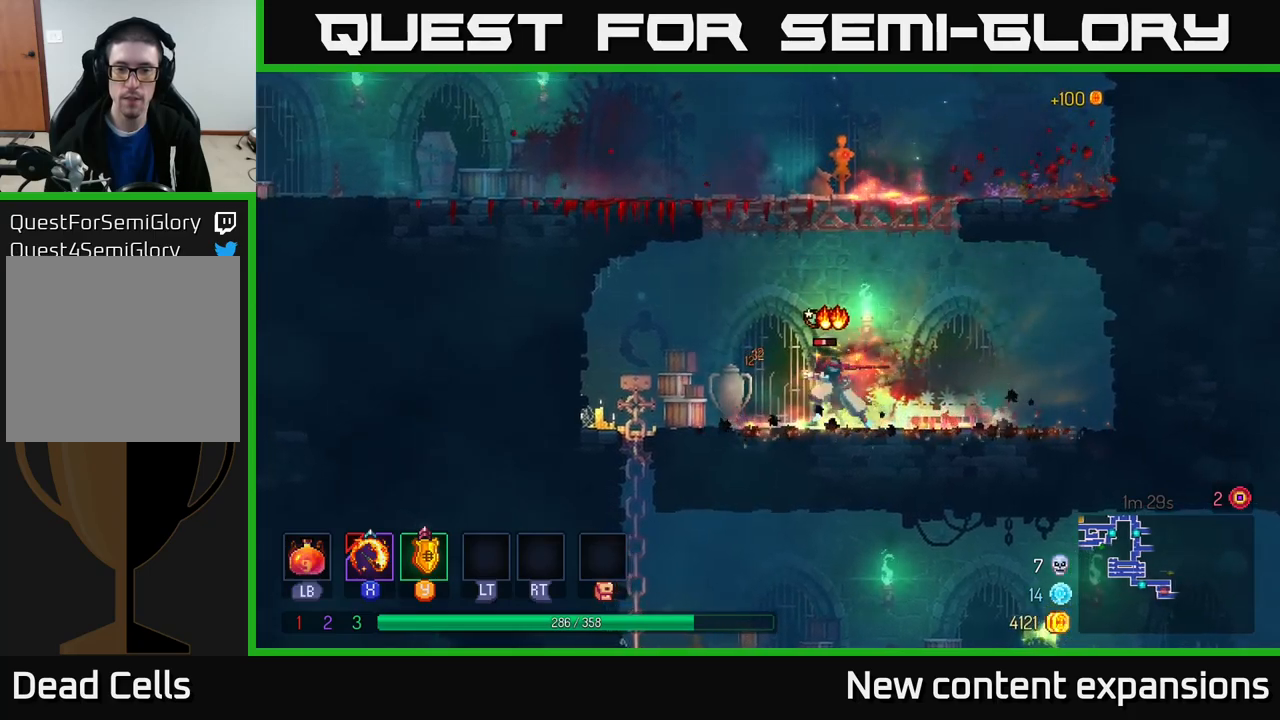
{"buttons": [], "left_stick": "left", "right_stick": "center", "events": []}
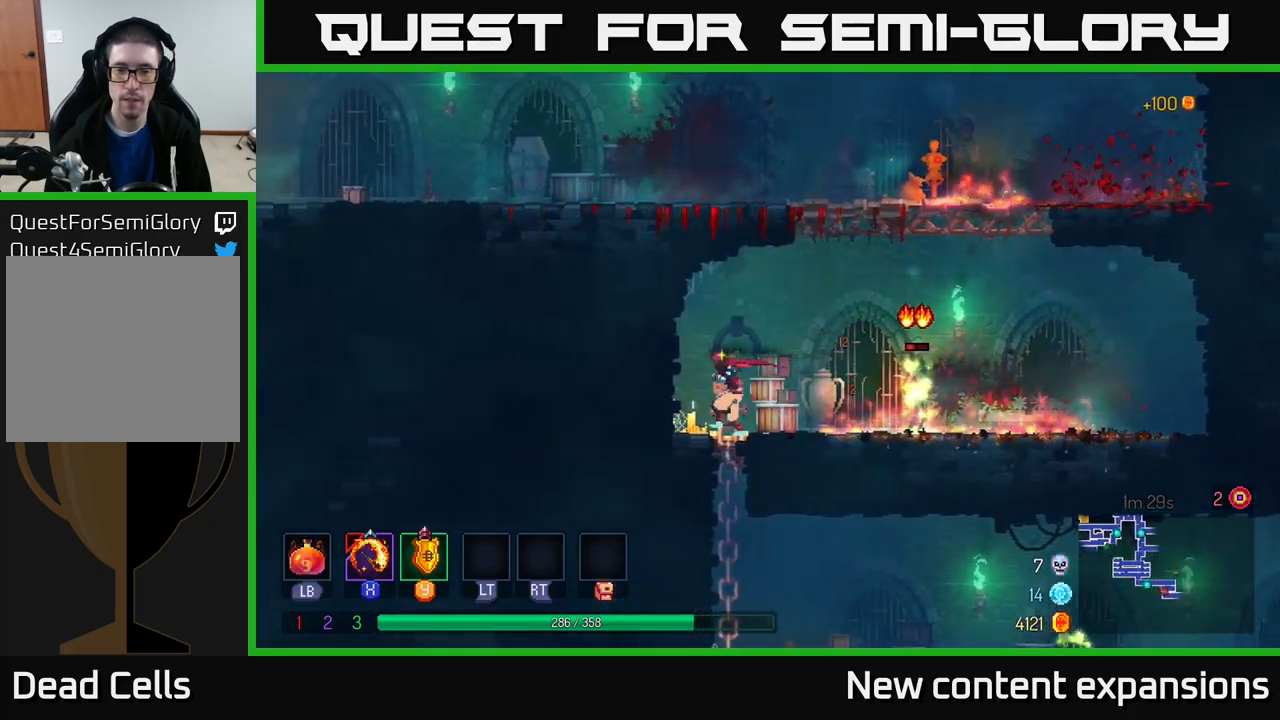
{"buttons": ["A"], "left_stick": "down", "right_stick": "center", "events": [[16, "left_stick", "right"], [83, "X", "down"], [150, "X", "up"], [200, "left_stick", "center"], [300, "left_stick", "left"], [433, "left_stick", "down"], [500, "A", "down"]]}
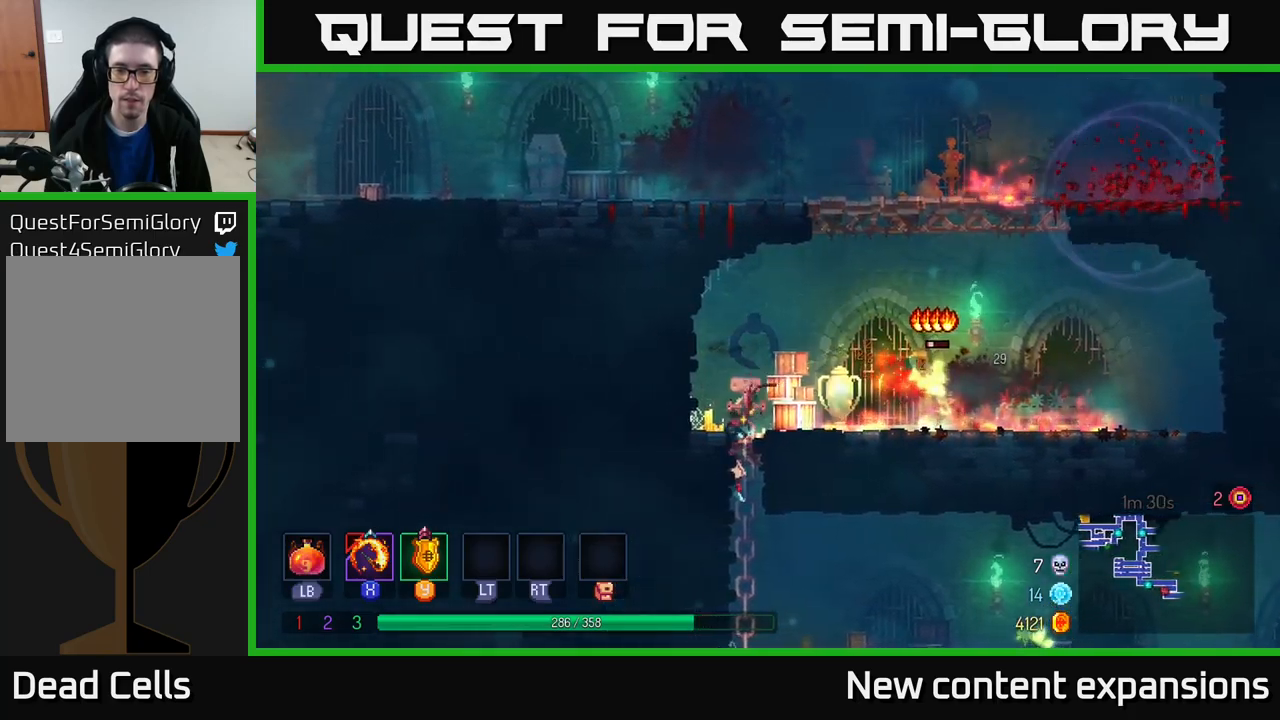
{"buttons": [], "left_stick": "right", "right_stick": "center", "events": [[83, "A", "up"], [166, "A", "down"], [250, "A", "up"], [283, "left_stick", "right"]]}
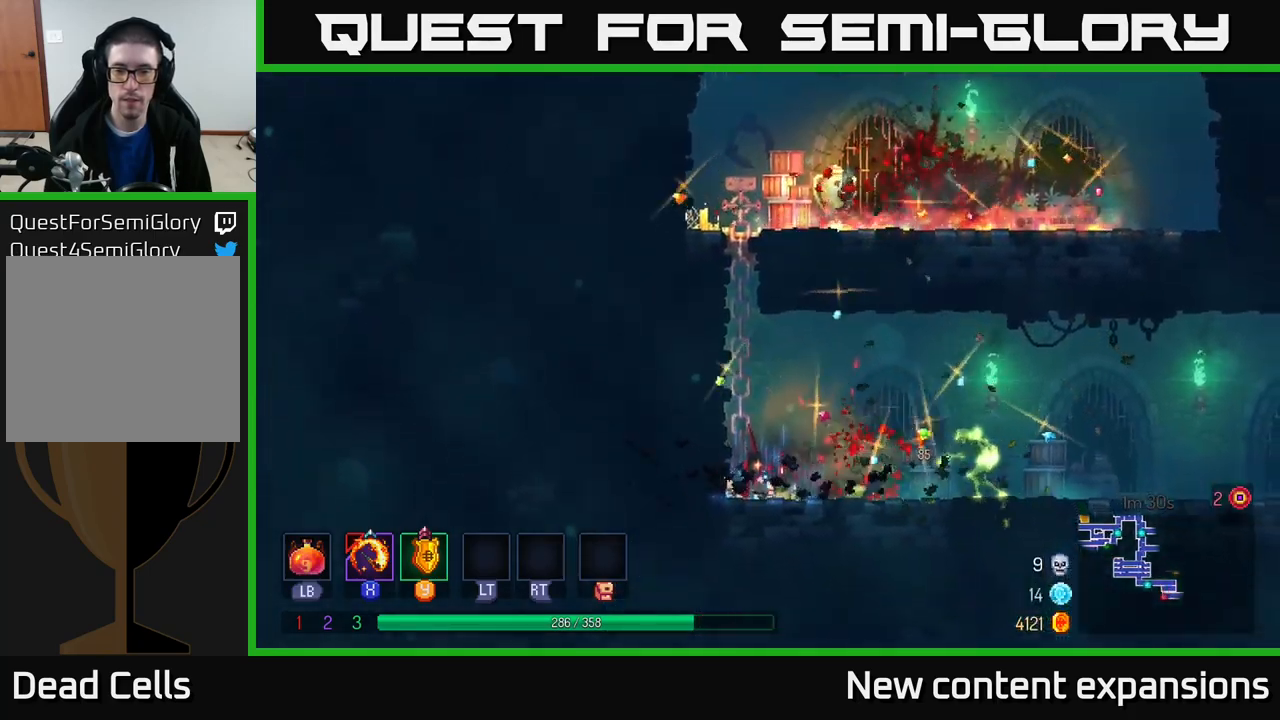
{"buttons": ["B"], "left_stick": "right", "right_stick": "center", "events": [[166, "X", "down"], [233, "X", "up"], [483, "B", "down"]]}
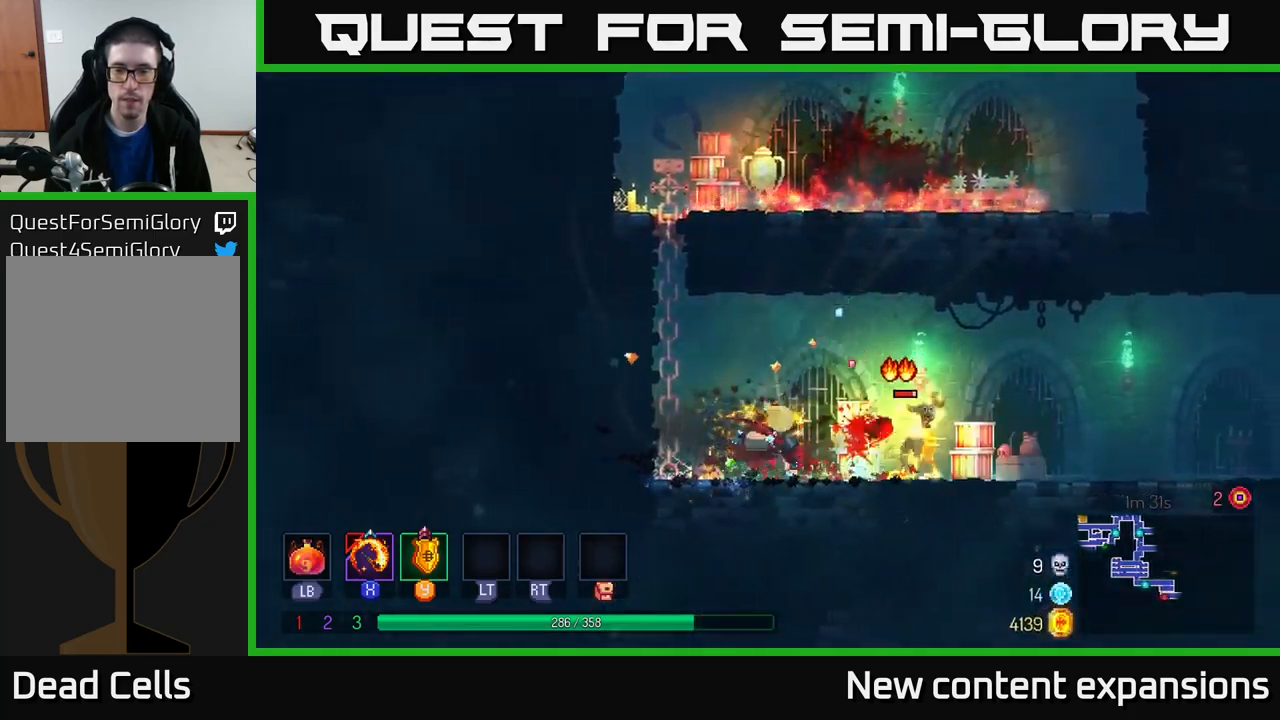
{"buttons": ["X"], "left_stick": "left", "right_stick": "center", "events": [[100, "B", "up"], [450, "left_stick", "left"], [483, "X", "down"]]}
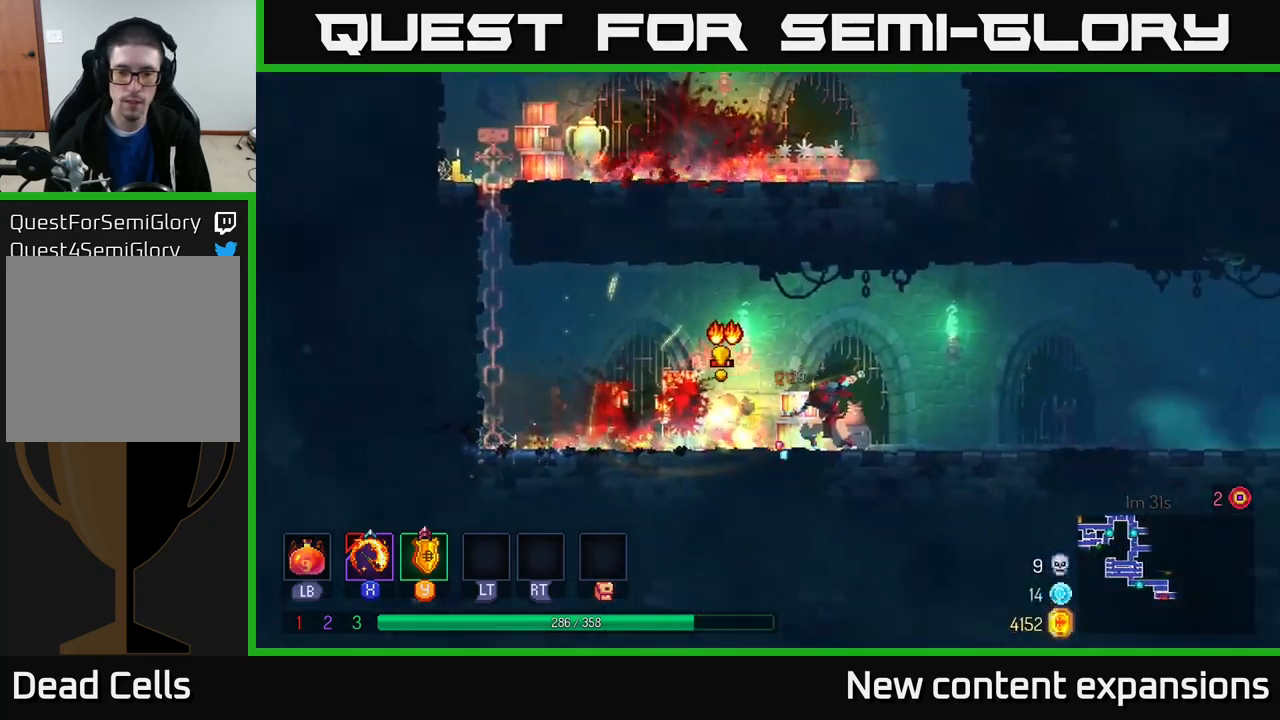
{"buttons": [], "left_stick": "right", "right_stick": "center", "events": [[66, "left_stick", "center"], [83, "X", "up"], [166, "left_stick", "right"], [300, "B", "down"], [400, "B", "up"]]}
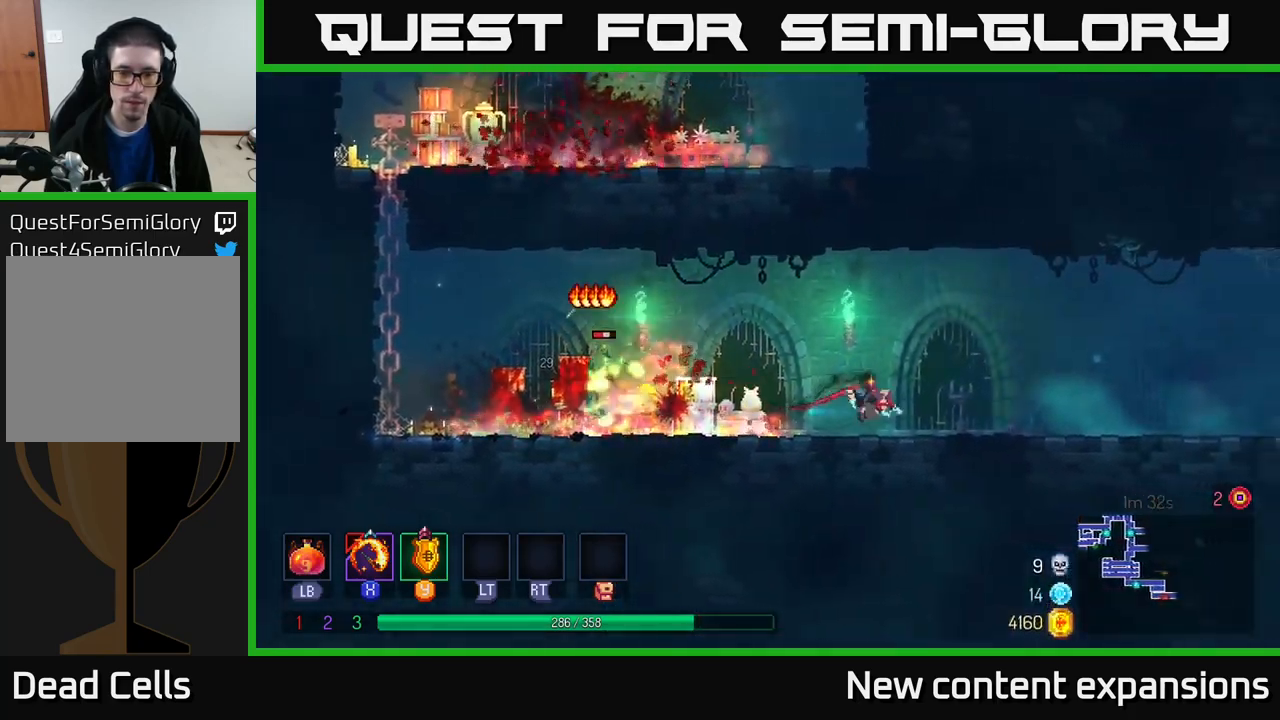
{"buttons": ["A"], "left_stick": "left", "right_stick": "center", "events": [[50, "left_stick", "left"], [483, "A", "down"]]}
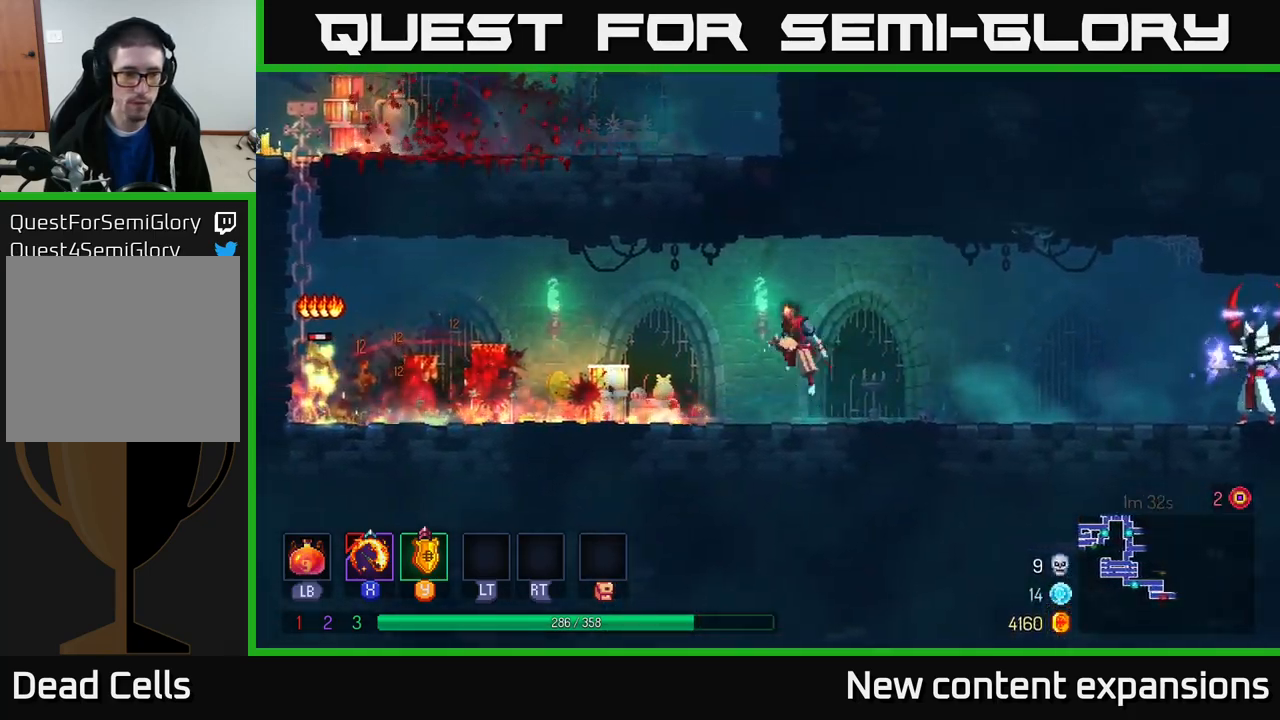
{"buttons": [], "left_stick": "right", "right_stick": "center", "events": [[150, "A", "up"], [233, "X", "down"], [283, "X", "up"], [350, "left_stick", "center"], [400, "left_stick", "right"]]}